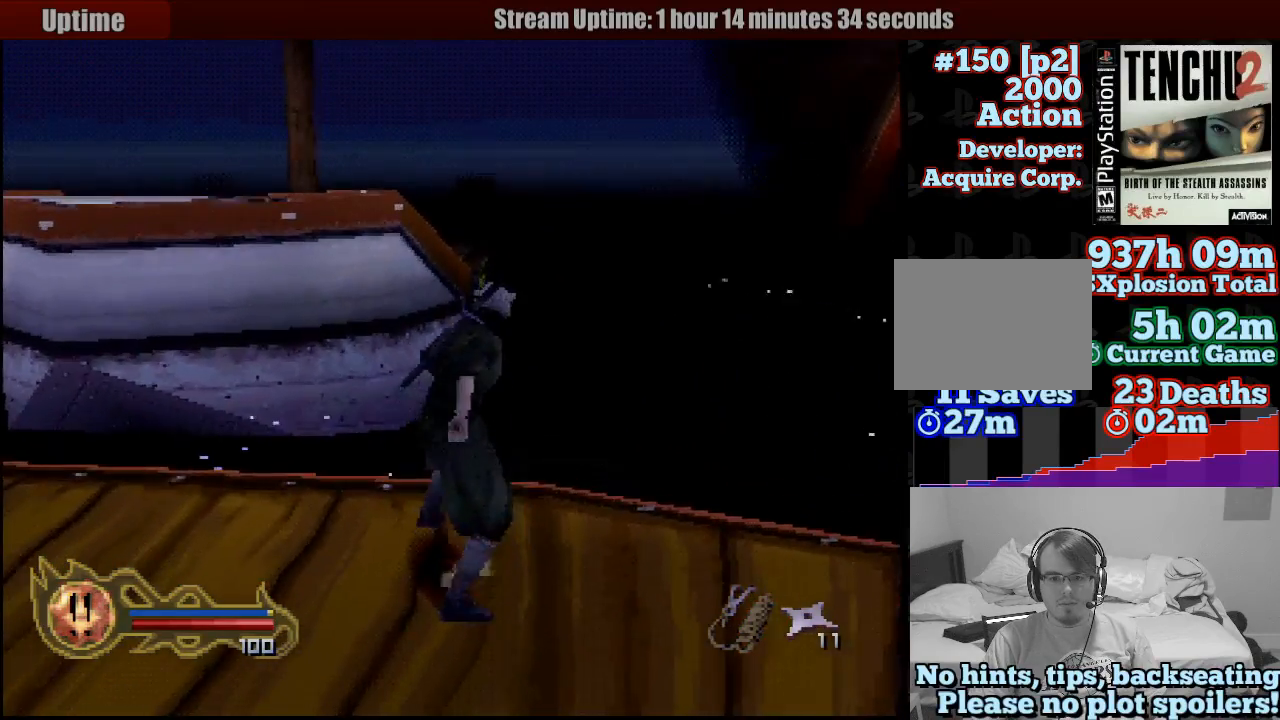
Gameplay with a controller (PlayStation layout); each line is a JSON object with the inputs held at the frame after it (dt_ms = milliseconds from this image to that frame). "button_events" lists button changes between this image and that frame as [ms after this image, input, new state], when the widget could be followed in between (sticks are given only as held states). Not read: L3 R3 SELECT START.
{"dt_ms": 500, "buttons": ["CROSS"], "left_stick": "up", "right_stick": "center", "button_events": [[67, "CIRCLE", "down"], [217, "CROSS", "down"], [317, "CIRCLE", "up"]]}
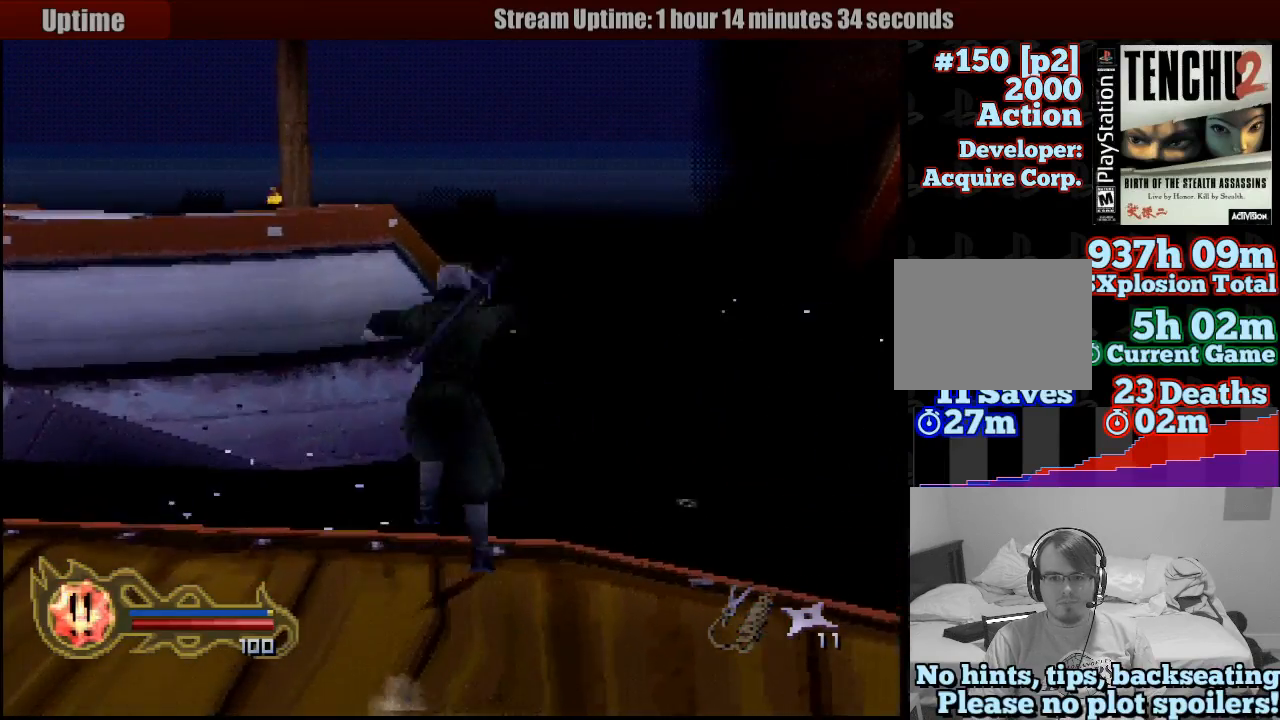
{"dt_ms": 500, "buttons": ["CROSS"], "left_stick": "up", "right_stick": "center", "button_events": []}
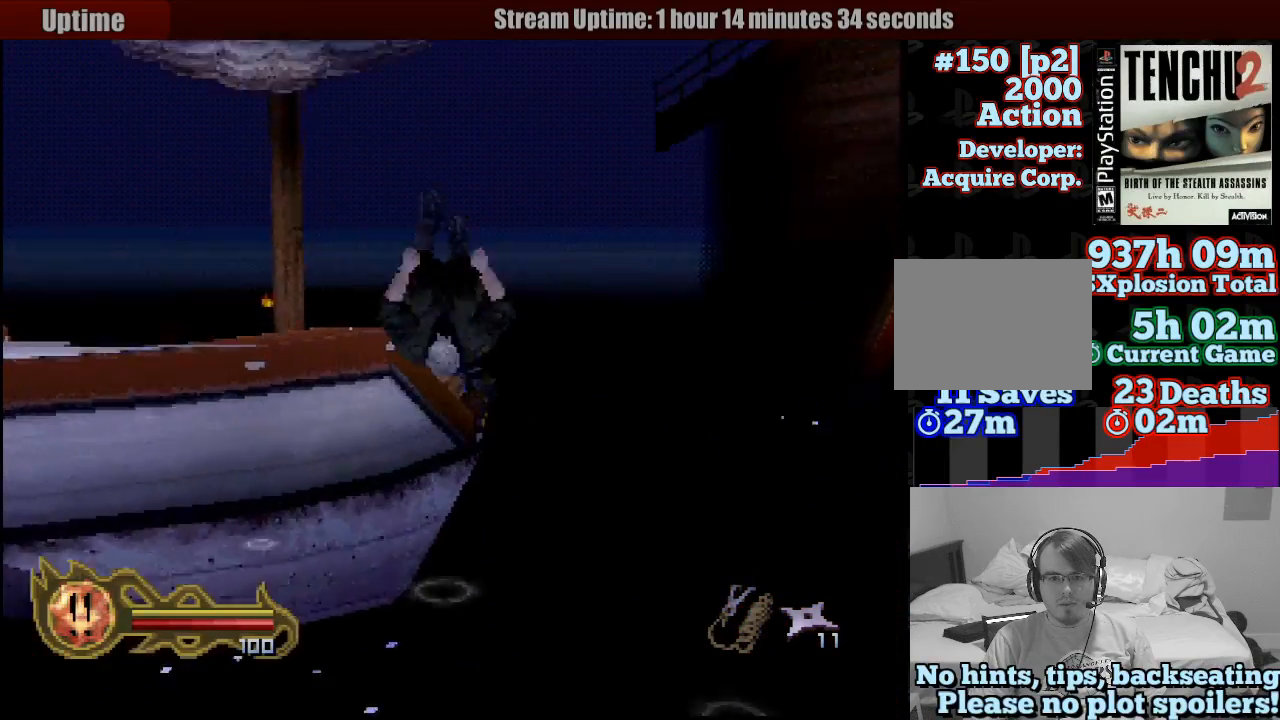
{"dt_ms": 500, "buttons": ["CROSS"], "left_stick": "up", "right_stick": "center", "button_events": []}
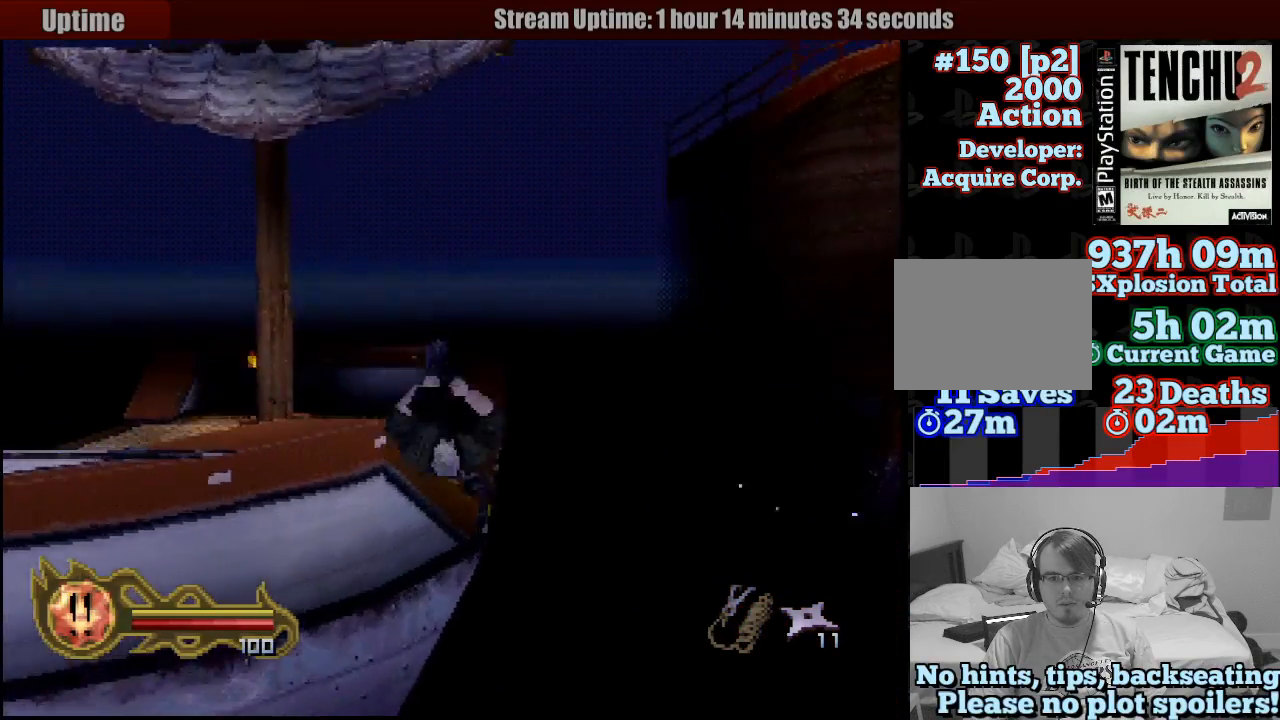
{"dt_ms": 500, "buttons": [], "left_stick": "up", "right_stick": "center", "button_events": [[417, "CROSS", "up"]]}
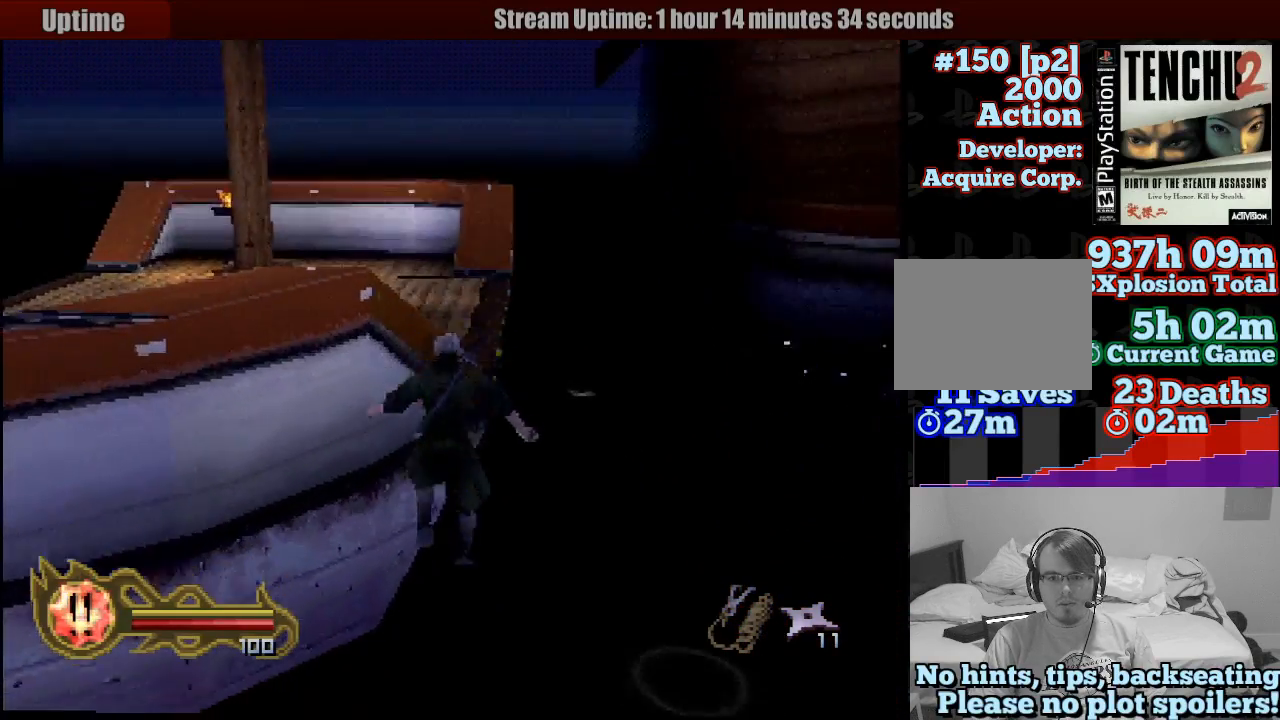
{"dt_ms": 500, "buttons": ["CROSS"], "left_stick": "up-right", "right_stick": "center", "button_events": [[417, "CROSS", "down"]]}
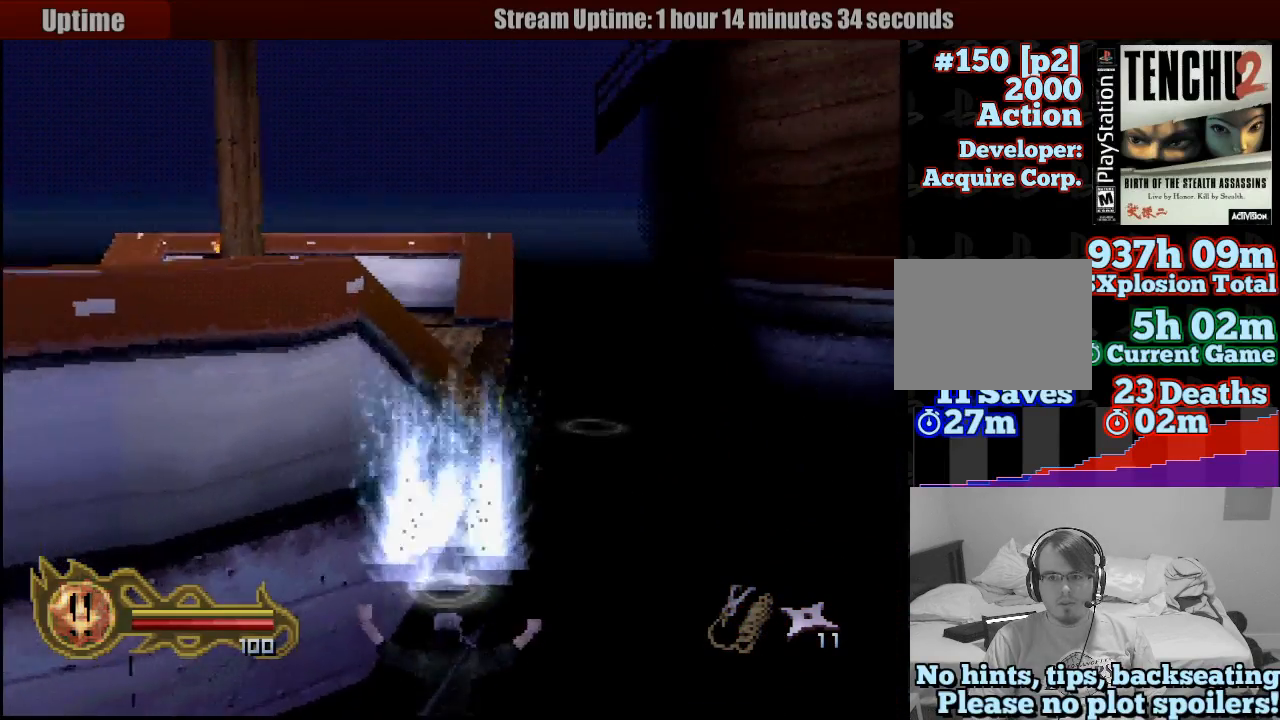
{"dt_ms": 500, "buttons": [], "left_stick": "up-right", "right_stick": "center", "button_events": [[50, "CROSS", "up"], [117, "CROSS", "down"], [233, "CROSS", "up"], [300, "CROSS", "down"], [450, "CROSS", "up"]]}
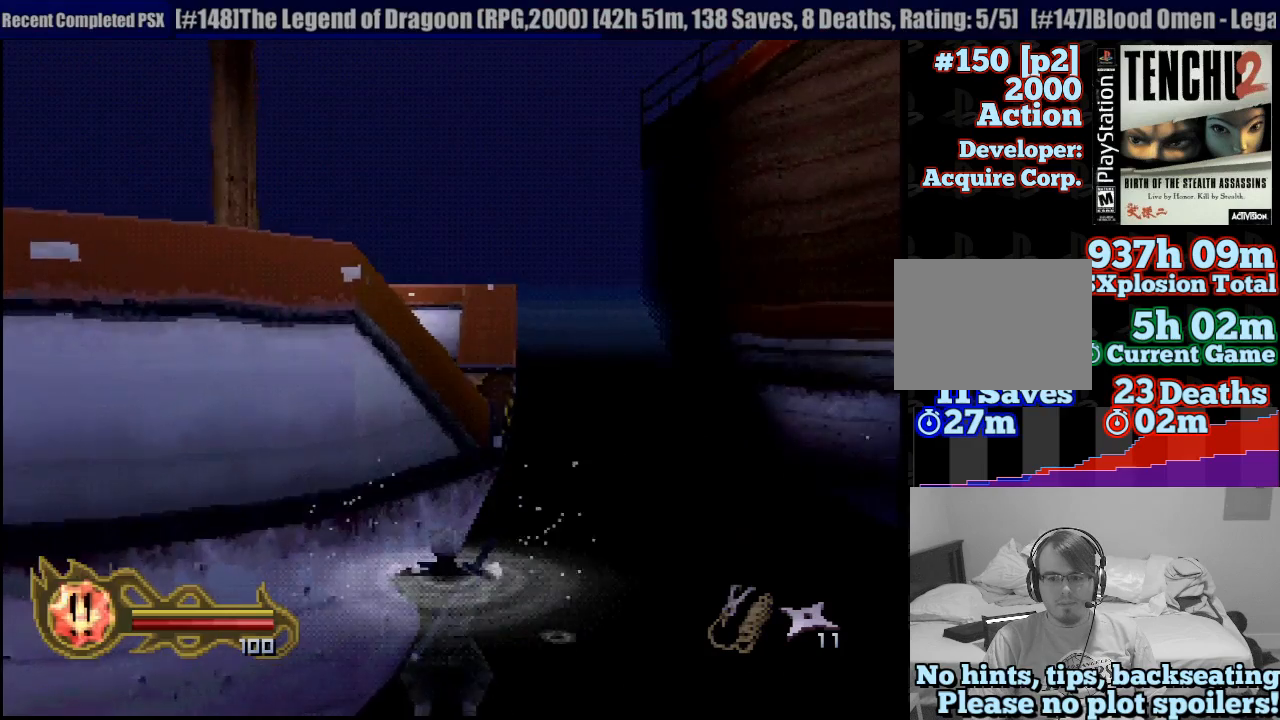
{"dt_ms": 500, "buttons": [], "left_stick": "up-right", "right_stick": "center", "button_events": [[33, "CROSS", "down"], [133, "CROSS", "up"], [200, "CROSS", "down"], [300, "CROSS", "up"], [383, "CROSS", "down"], [500, "CROSS", "up"]]}
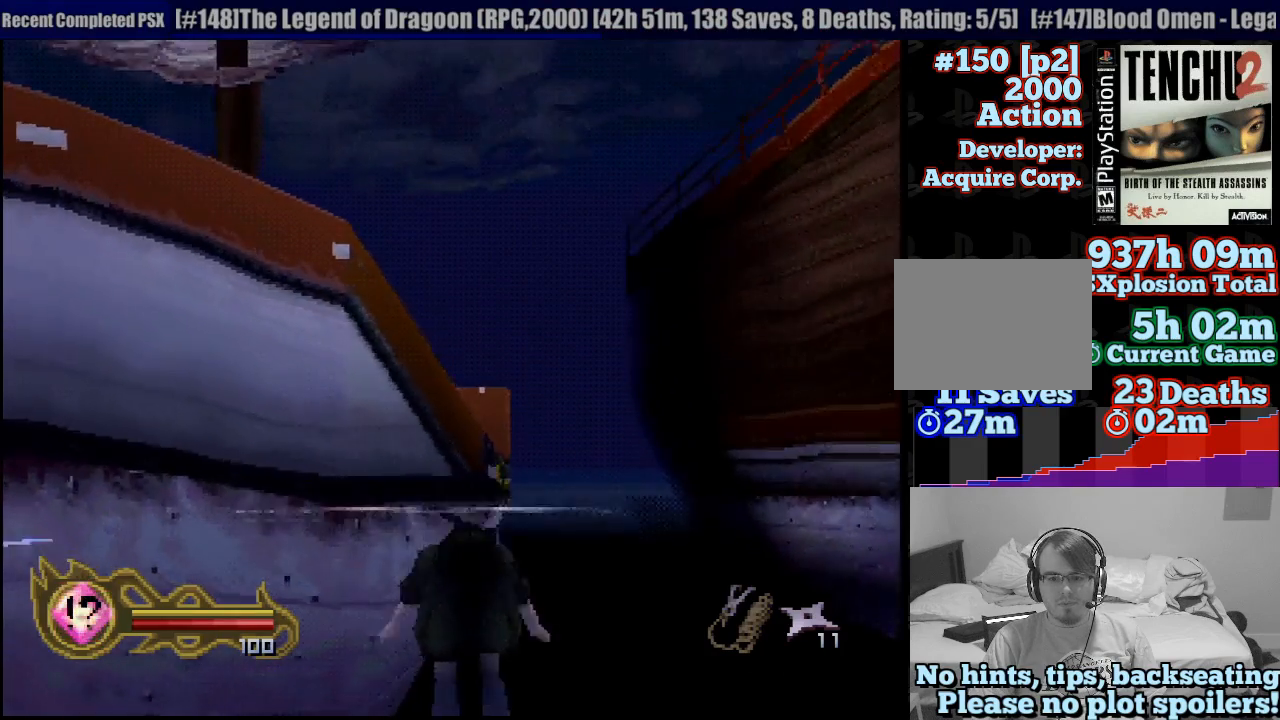
{"dt_ms": 500, "buttons": ["CROSS"], "left_stick": "up-right", "right_stick": "center", "button_events": [[67, "CROSS", "down"], [183, "CROSS", "up"], [267, "CROSS", "down"], [383, "CROSS", "up"], [417, "CROSS", "down"]]}
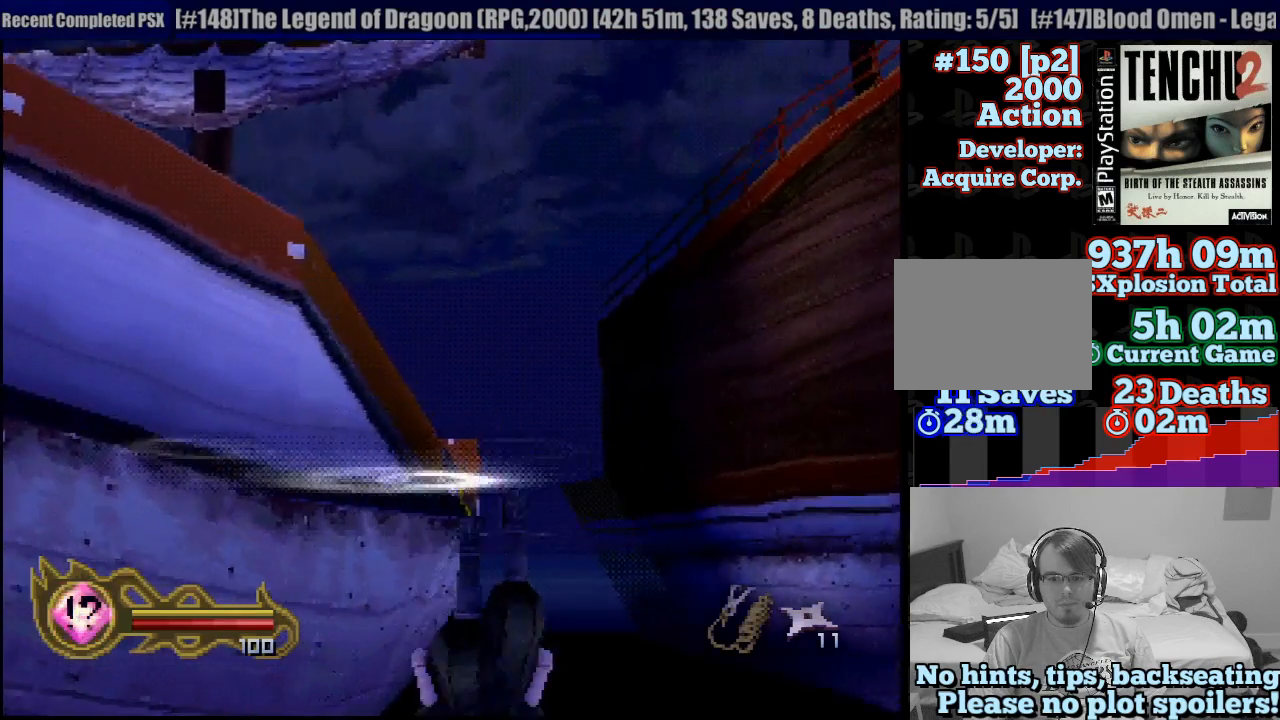
{"dt_ms": 500, "buttons": ["CROSS"], "left_stick": "up-right", "right_stick": "center", "button_events": [[50, "CROSS", "up"], [83, "CROSS", "down"], [200, "CROSS", "up"], [283, "CROSS", "down"], [367, "CROSS", "up"], [450, "CROSS", "down"]]}
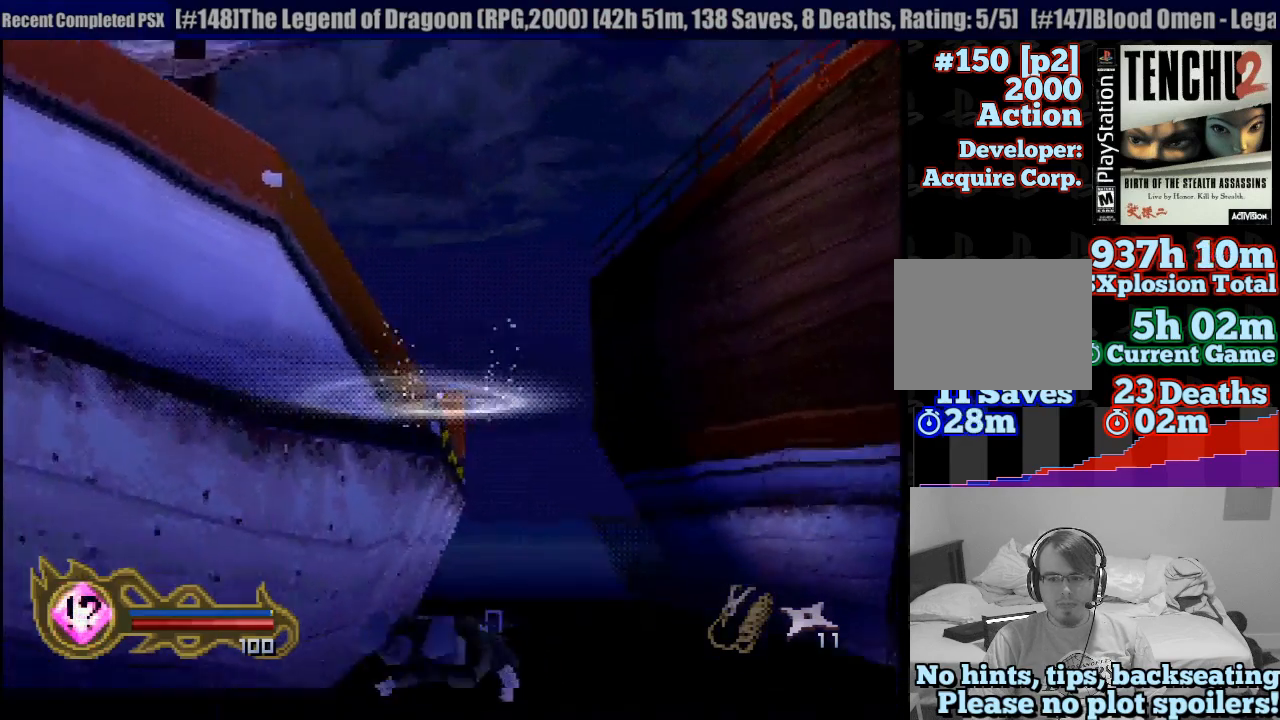
{"dt_ms": 500, "buttons": ["CROSS"], "left_stick": "up-right", "right_stick": "center", "button_events": [[33, "CROSS", "up"], [83, "CROSS", "down"], [200, "CROSS", "up"], [283, "CROSS", "down"], [383, "CROSS", "up"], [450, "CROSS", "down"]]}
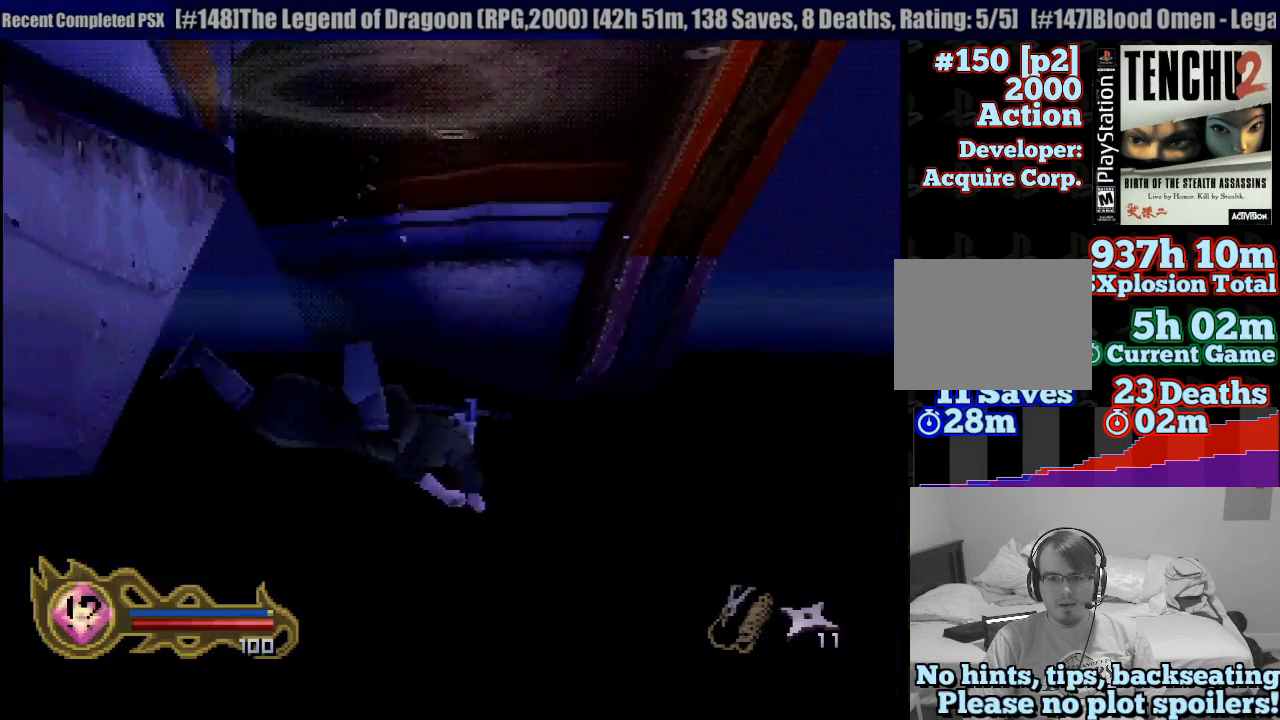
{"dt_ms": 500, "buttons": ["CROSS"], "left_stick": "center", "right_stick": "center", "button_events": [[50, "CROSS", "up"], [100, "CROSS", "down"], [233, "CROSS", "up"], [300, "CROSS", "down"], [400, "CROSS", "up"], [467, "CROSS", "down"]]}
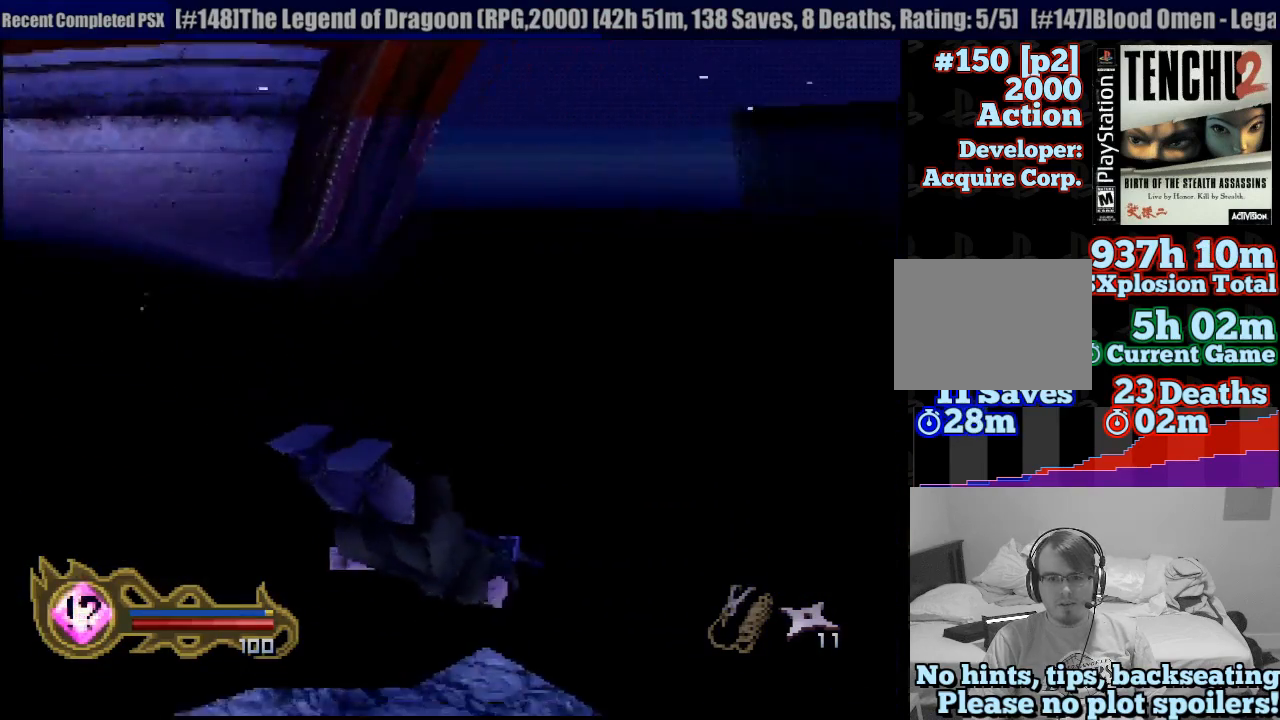
{"dt_ms": 500, "buttons": [], "left_stick": "center", "right_stick": "center", "button_events": [[67, "CROSS", "up"], [167, "CROSS", "down"], [250, "CROSS", "up"], [333, "CROSS", "down"], [450, "CROSS", "up"]]}
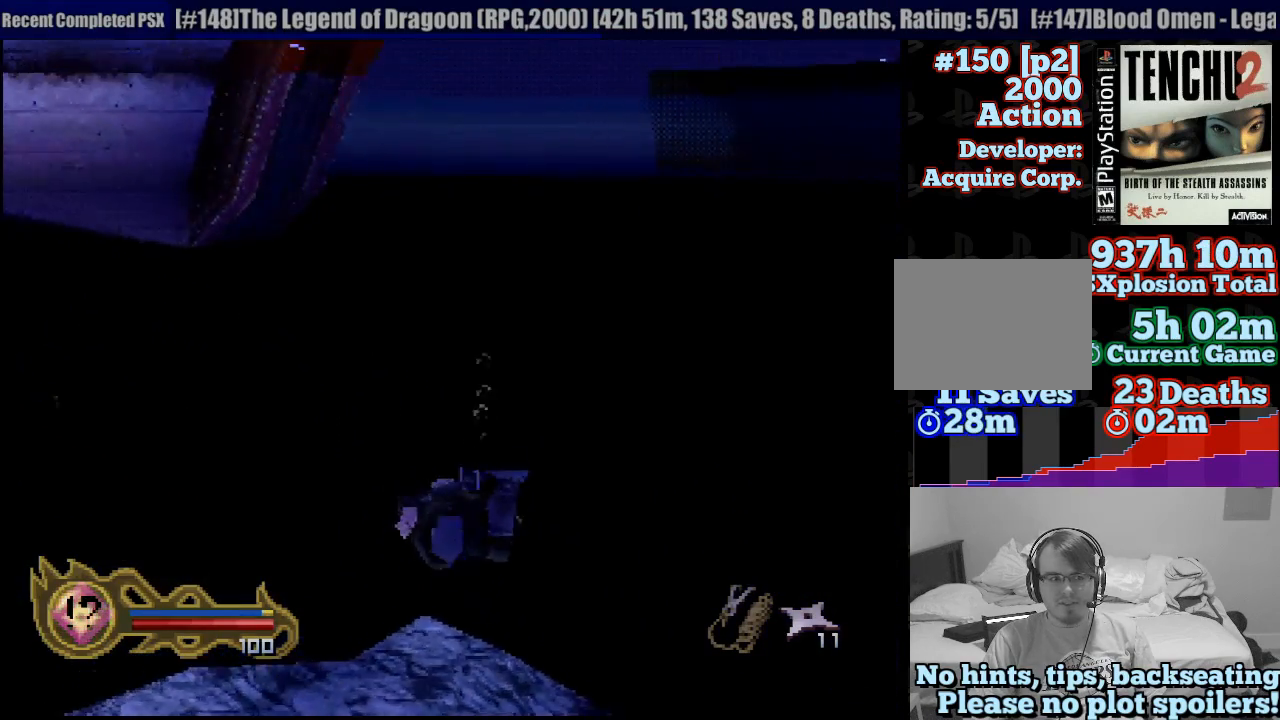
{"dt_ms": 500, "buttons": [], "left_stick": "center", "right_stick": "center", "button_events": [[17, "CROSS", "down"], [150, "CROSS", "up"], [200, "CROSS", "down"], [317, "CROSS", "up"], [417, "CROSS", "down"], [500, "CROSS", "up"]]}
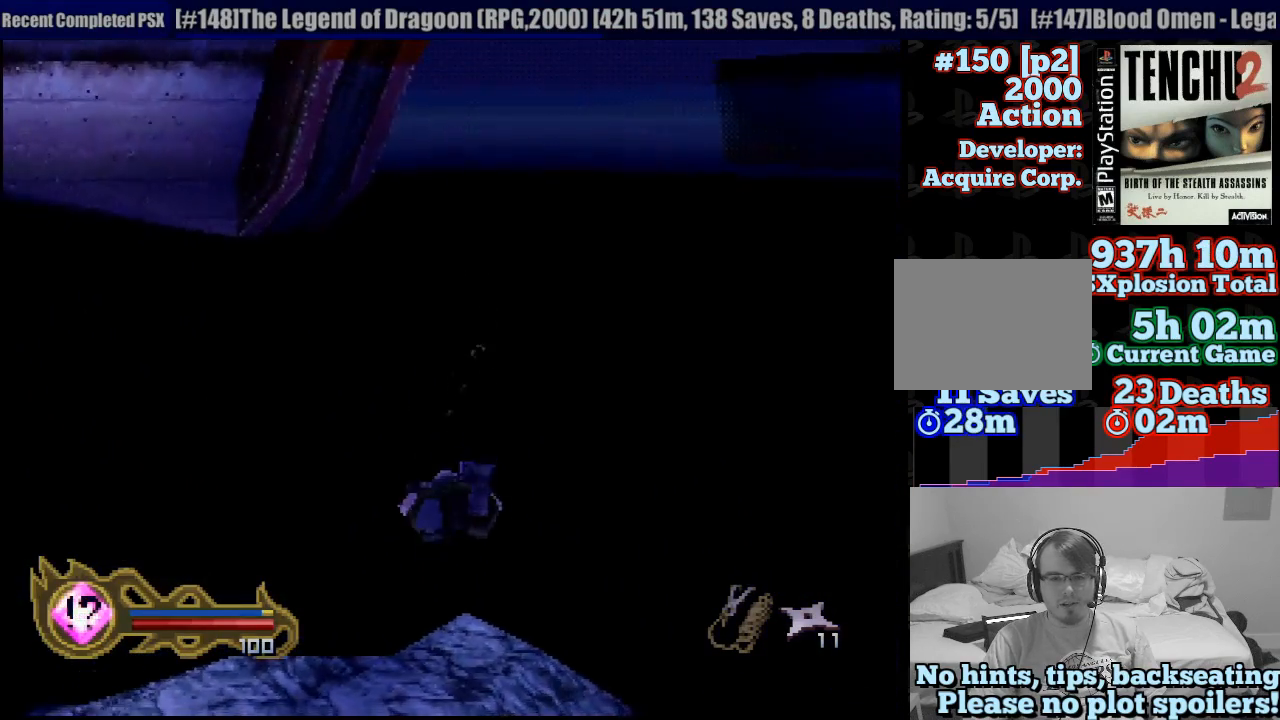
{"dt_ms": 500, "buttons": ["CROSS"], "left_stick": "center", "right_stick": "center", "button_events": [[100, "CROSS", "down"], [200, "CROSS", "up"], [283, "CROSS", "down"], [400, "CROSS", "up"], [483, "CROSS", "down"]]}
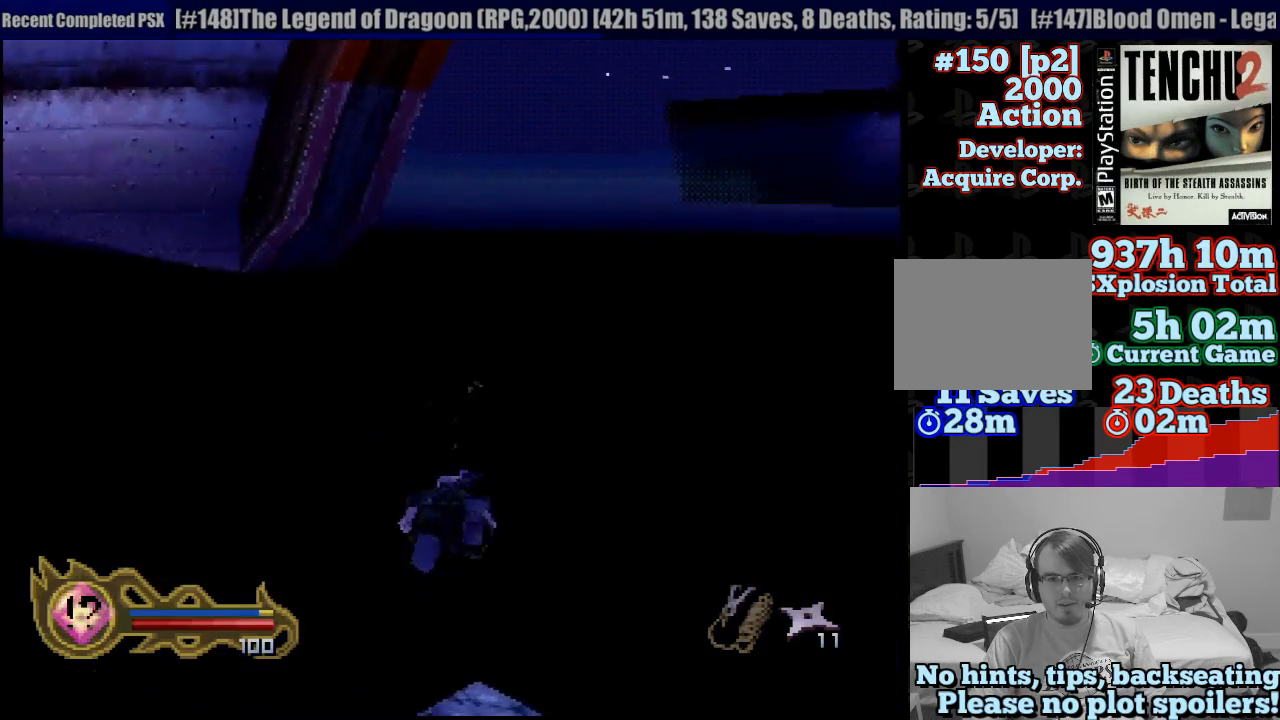
{"dt_ms": 500, "buttons": [], "left_stick": "center", "right_stick": "center", "button_events": [[83, "CROSS", "up"], [167, "CROSS", "down"], [250, "CROSS", "up"], [333, "CROSS", "down"], [433, "CROSS", "up"]]}
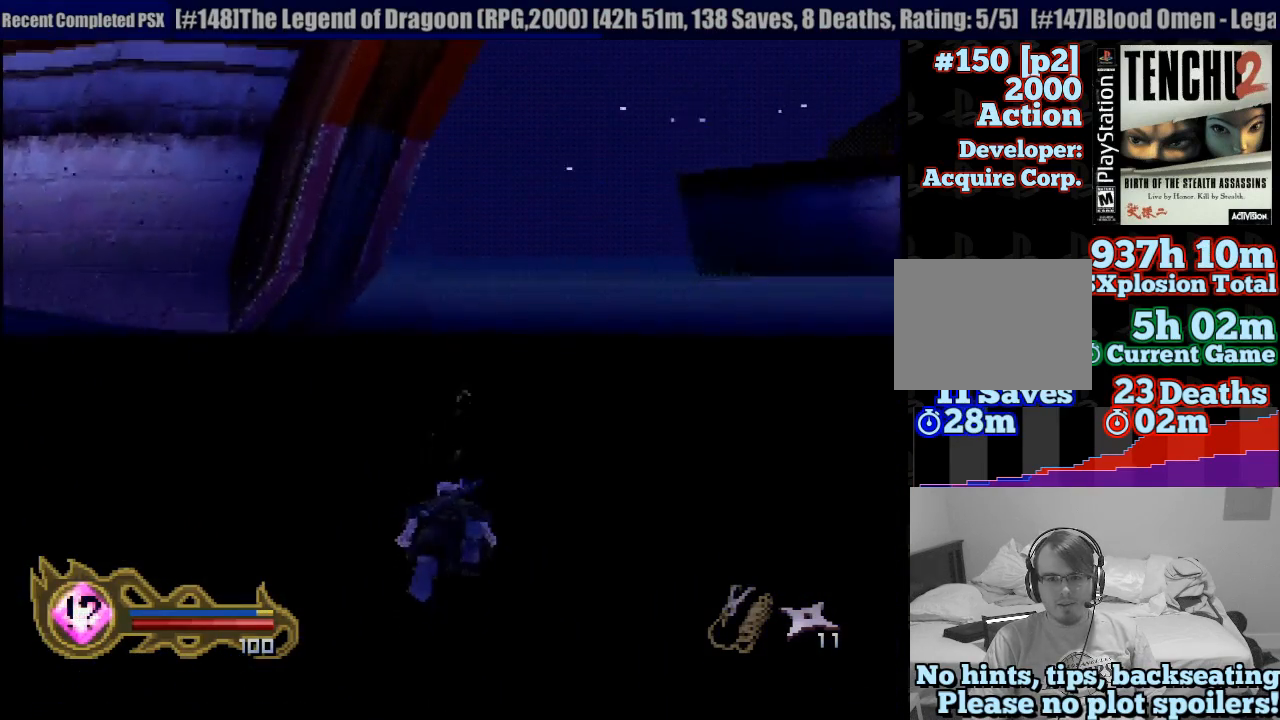
{"dt_ms": 1000, "buttons": [], "left_stick": "center", "right_stick": "center", "button_events": [[17, "CROSS", "down"], [100, "CROSS", "up"], [183, "CROSS", "down"], [283, "CROSS", "up"], [383, "CROSS", "down"], [433, "CROSS", "up"], [550, "CROSS", "down"], [617, "CROSS", "up"], [717, "CROSS", "down"], [783, "CROSS", "up"], [900, "CROSS", "down"], [967, "CROSS", "up"]]}
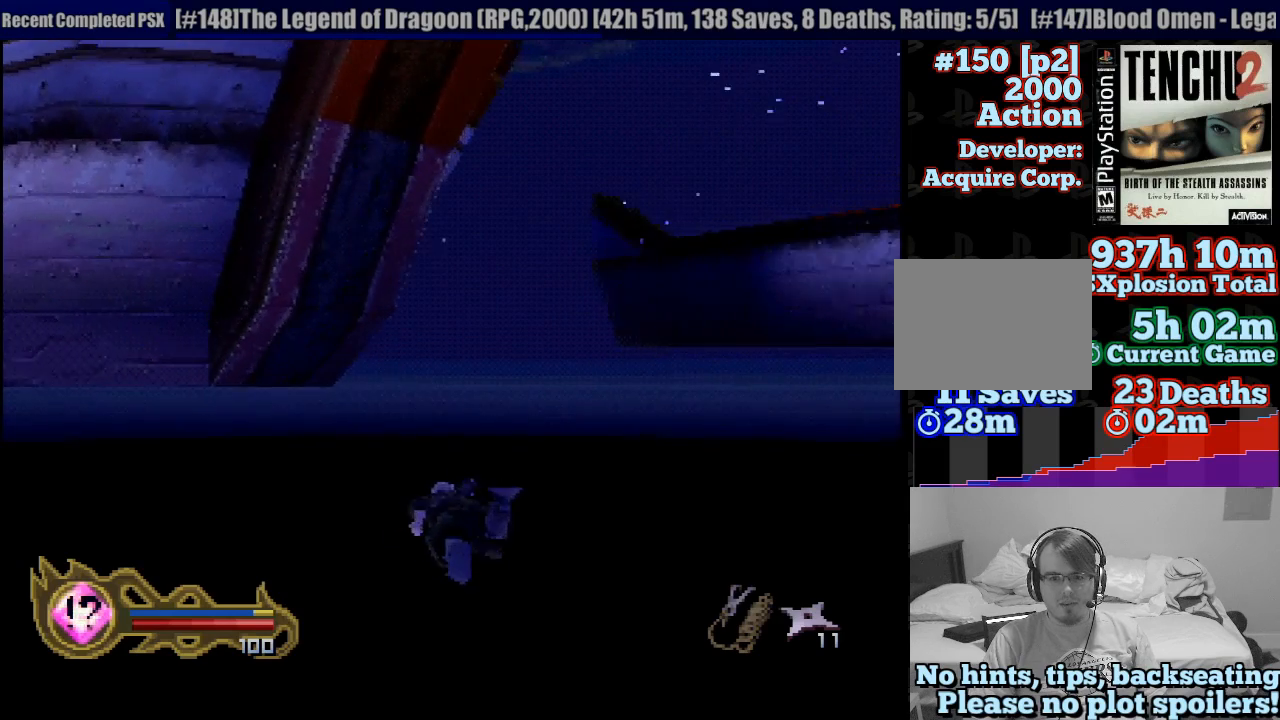
{"dt_ms": 1000, "buttons": [], "left_stick": "up-right", "right_stick": "center", "button_events": [[83, "CROSS", "down"], [100, "CROSS", "up"], [200, "CROSS", "down"], [250, "CROSS", "up"], [350, "CROSS", "down"], [400, "CROSS", "up"], [483, "CROSS", "down"], [533, "CROSS", "up"], [617, "CROSS", "down"], [667, "CROSS", "up"], [750, "CROSS", "down"], [800, "CROSS", "up"], [900, "CROSS", "down"], [967, "CROSS", "up"]]}
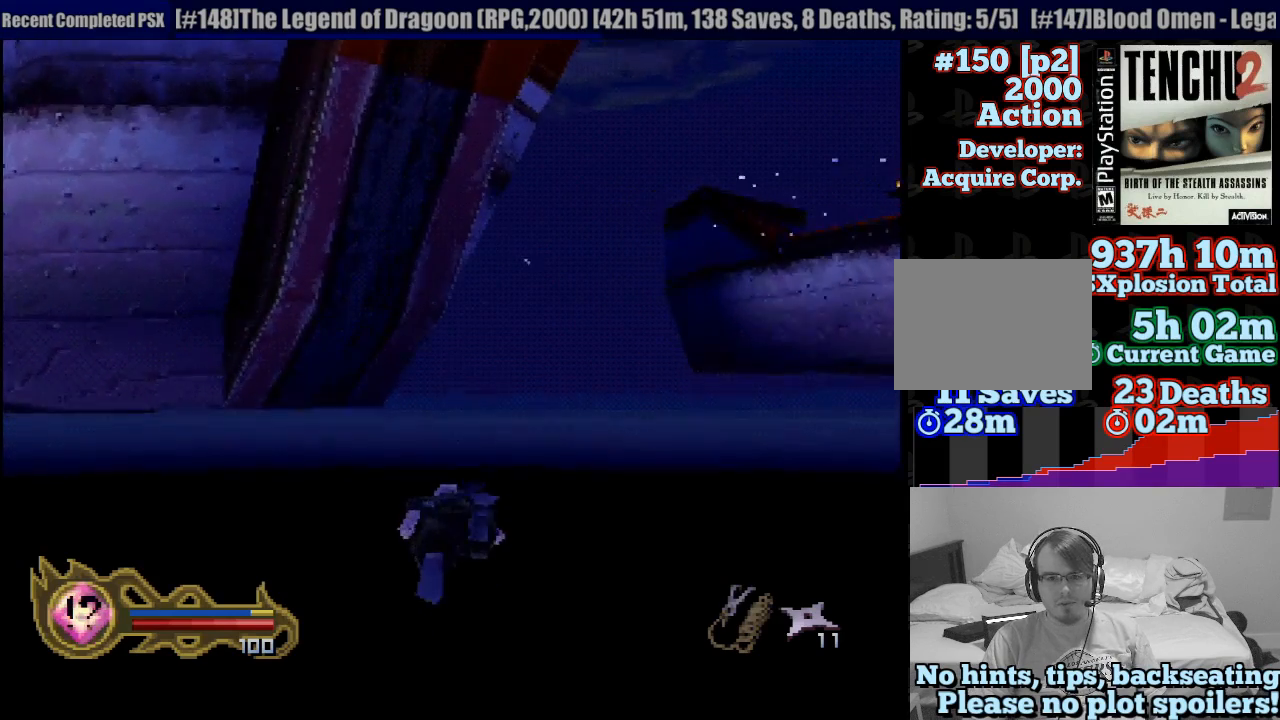
{"dt_ms": 500, "buttons": ["CROSS"], "left_stick": "right", "right_stick": "center", "button_events": [[33, "CROSS", "down"], [100, "CROSS", "up"], [183, "CROSS", "down"], [233, "CROSS", "up"], [350, "CROSS", "down"], [367, "CROSS", "up"], [483, "CROSS", "down"]]}
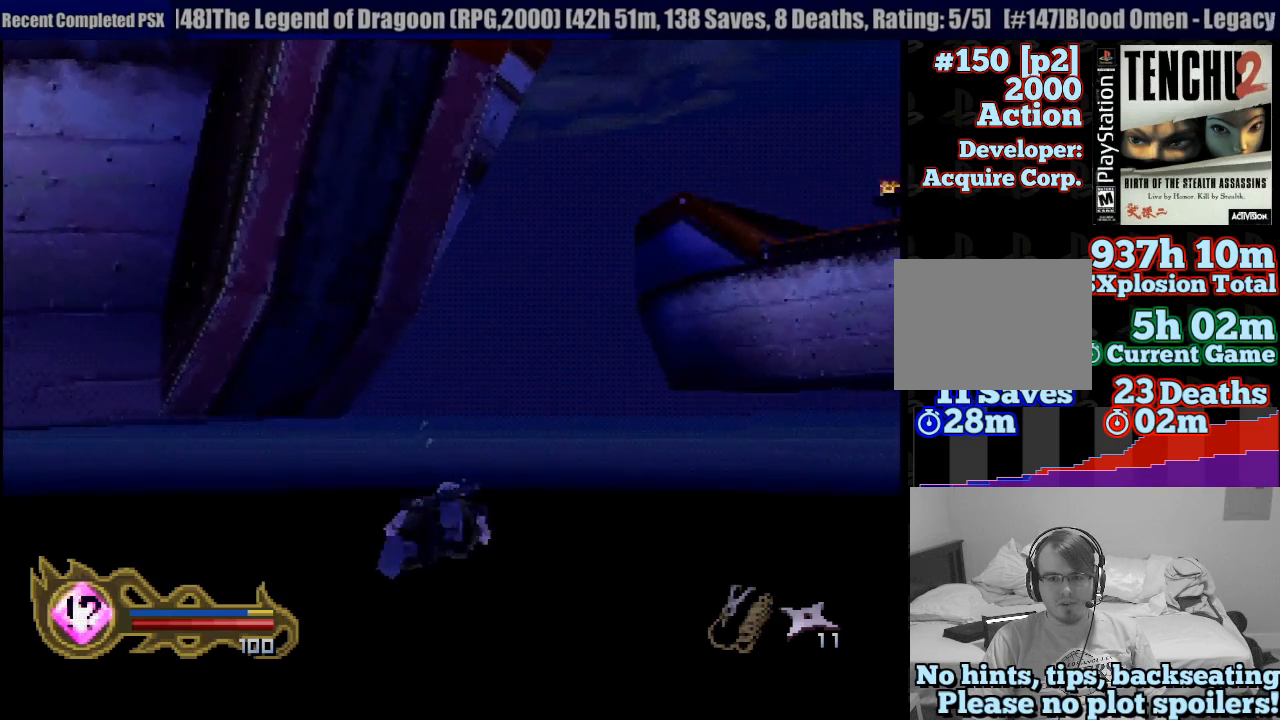
{"dt_ms": 500, "buttons": ["CROSS"], "left_stick": "center", "right_stick": "center", "button_events": [[17, "CROSS", "up"], [117, "CROSS", "down"], [200, "CROSS", "up"], [333, "CROSS", "down"], [383, "CROSS", "up"], [483, "CROSS", "down"]]}
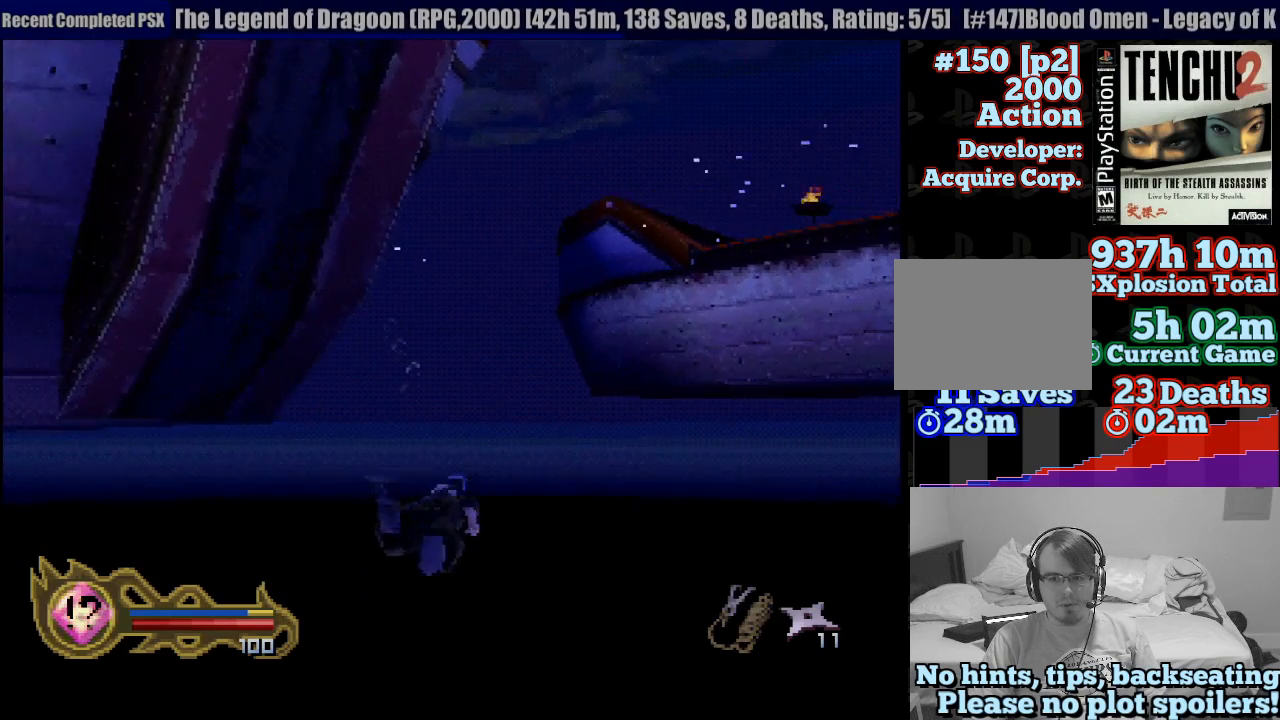
{"dt_ms": 500, "buttons": [], "left_stick": "left", "right_stick": "center", "button_events": [[67, "CROSS", "up"], [217, "CROSS", "down"], [250, "CROSS", "up"], [367, "CROSS", "down"], [450, "CROSS", "up"]]}
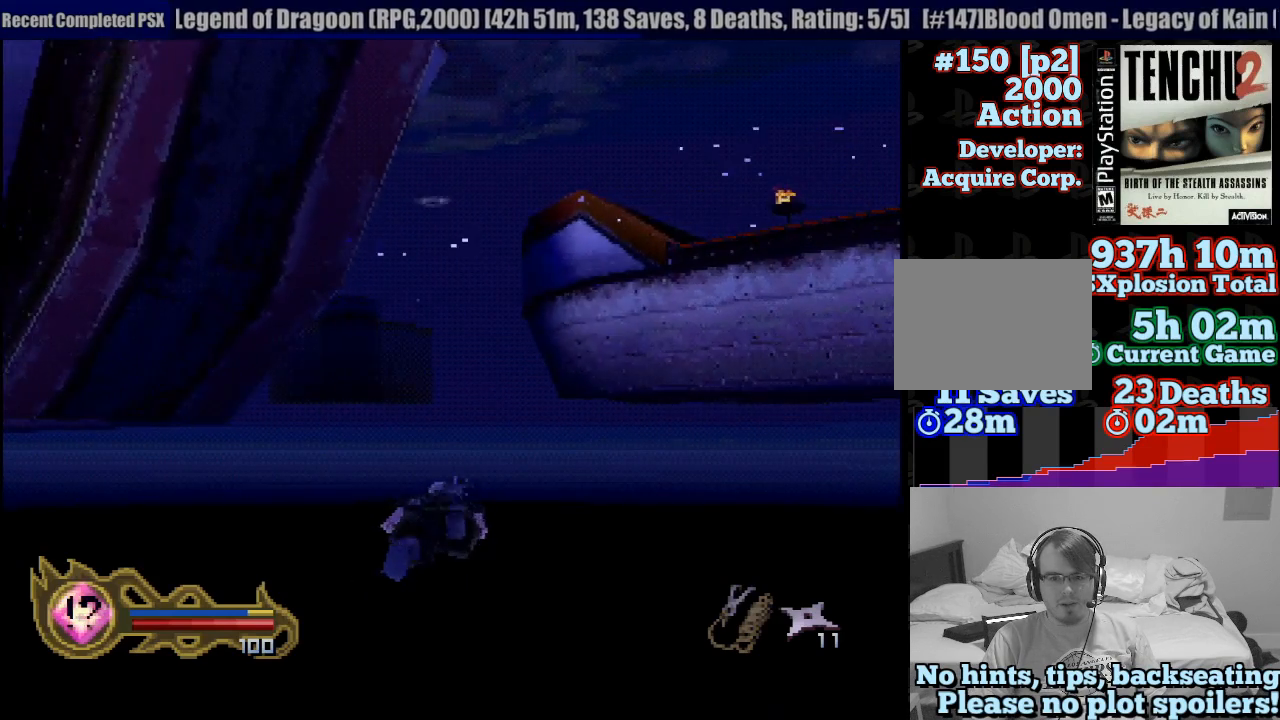
{"dt_ms": 500, "buttons": ["CROSS"], "left_stick": "center", "right_stick": "center", "button_events": [[50, "CROSS", "down"], [167, "CROSS", "up"], [250, "CROSS", "down"], [367, "CROSS", "up"], [433, "CROSS", "down"]]}
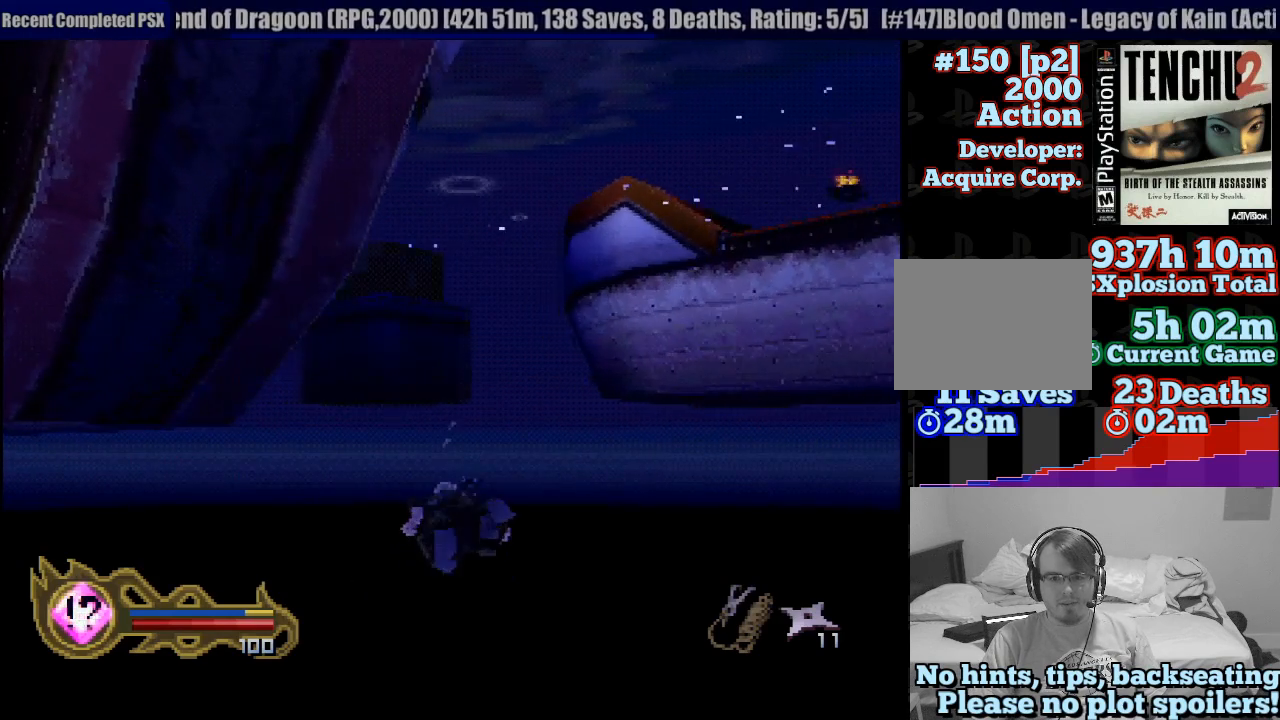
{"dt_ms": 500, "buttons": ["CROSS"], "left_stick": "center", "right_stick": "center", "button_events": [[17, "CROSS", "up"], [133, "CROSS", "down"], [233, "CROSS", "up"], [333, "CROSS", "down"], [400, "CROSS", "up"], [500, "CROSS", "down"]]}
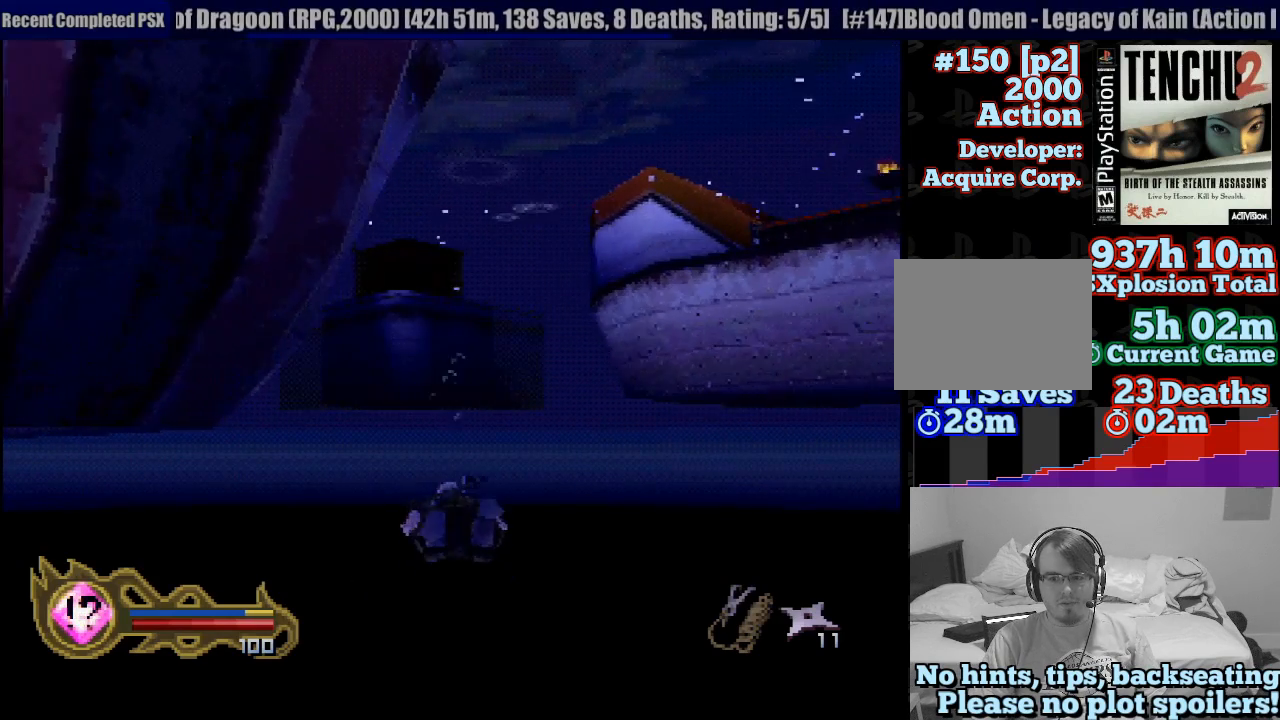
{"dt_ms": 500, "buttons": [], "left_stick": "center", "right_stick": "center", "button_events": [[117, "CROSS", "up"], [167, "CROSS", "down"], [267, "CROSS", "up"], [350, "CROSS", "down"], [467, "CROSS", "up"]]}
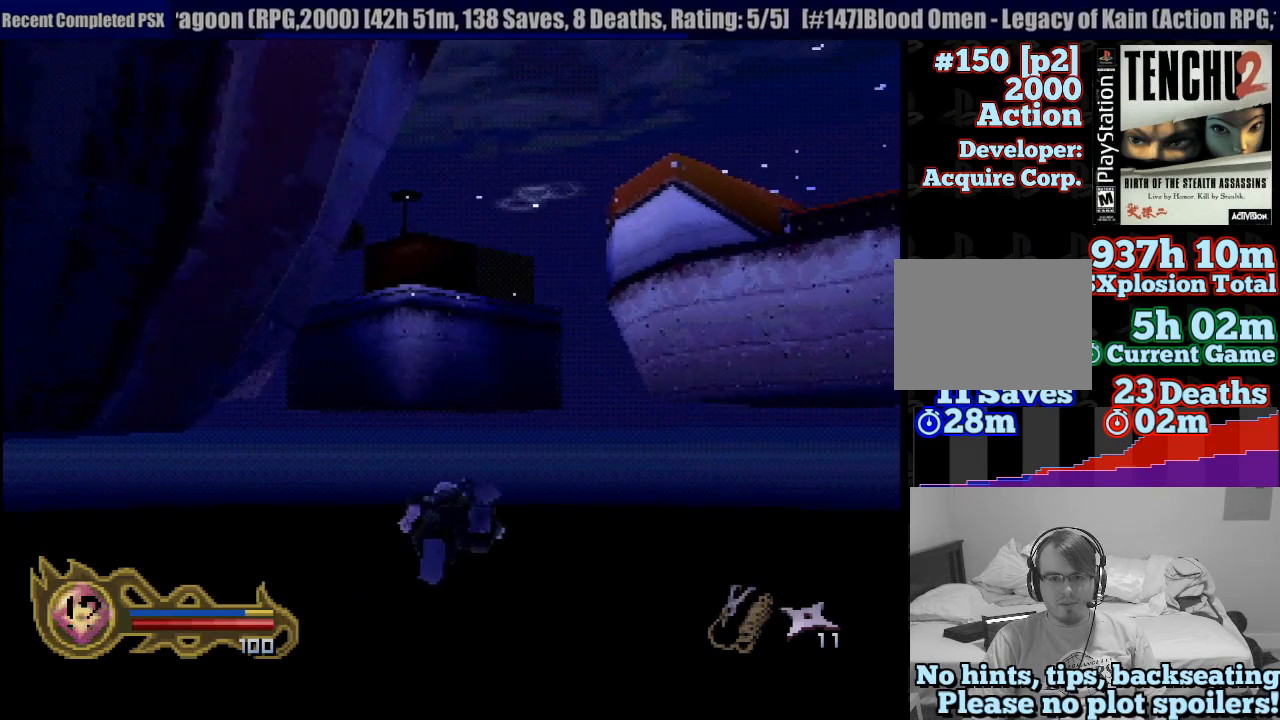
{"dt_ms": 500, "buttons": [], "left_stick": "center", "right_stick": "center", "button_events": [[33, "CROSS", "down"], [100, "CROSS", "up"], [200, "CROSS", "down"], [267, "CROSS", "up"], [350, "CROSS", "down"], [450, "CROSS", "up"]]}
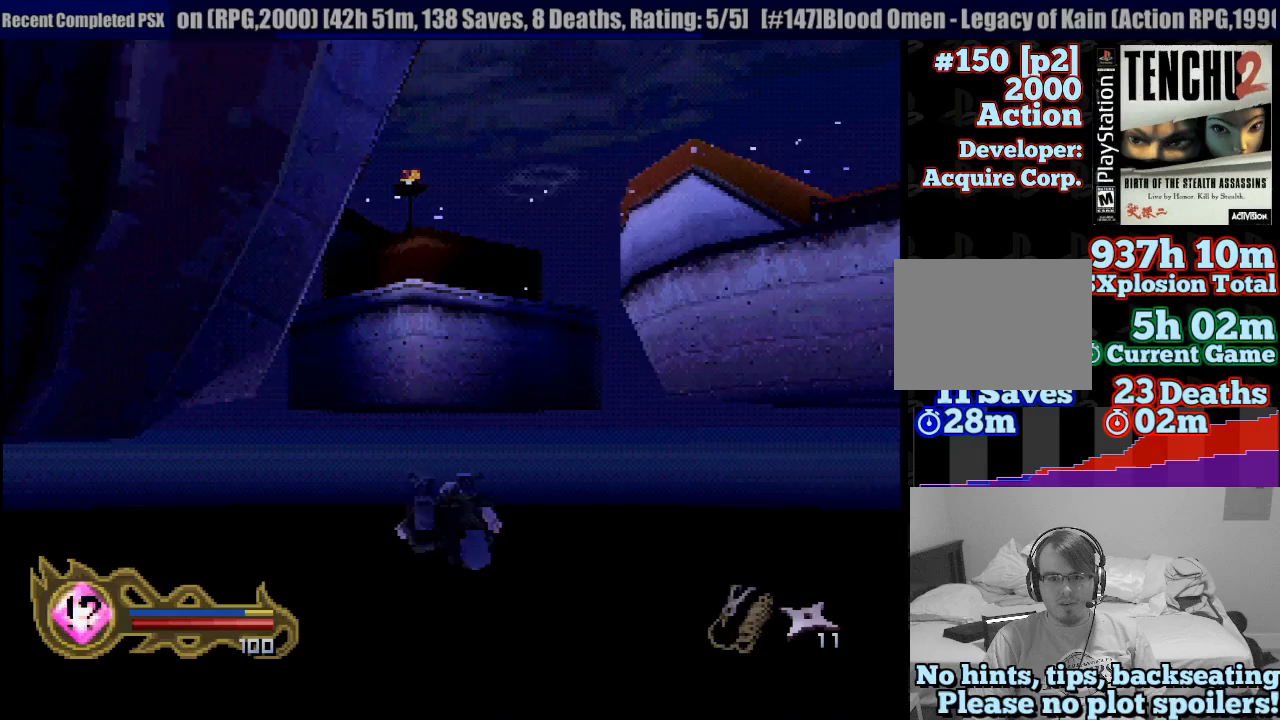
{"dt_ms": 500, "buttons": ["CROSS"], "left_stick": "center", "right_stick": "center", "button_events": [[33, "CROSS", "down"], [117, "CROSS", "up"], [217, "R1", "down"], [217, "R2", "down"], [250, "CROSS", "down"], [267, "CROSS", "up"], [267, "R1", "up"], [350, "R2", "up"], [400, "CROSS", "down"]]}